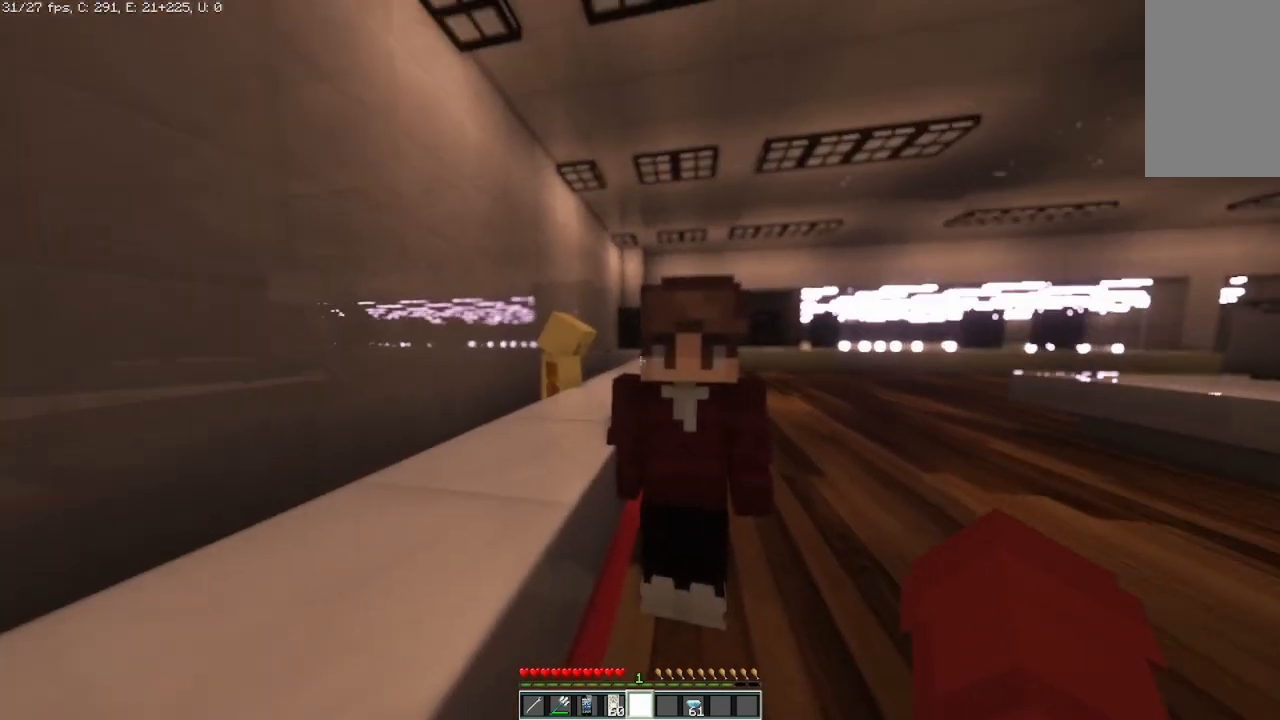
Gameplay with keyboard and mouse; each line is a JSON object with the keys and mouse buttons held at the frame after it. "events" lists presses ("down") and releases ("up") of "a", "d", "s", "space", "w", "mouse_left" and "mouse_right" between this image and that frame as [ms after this image, input, new state], when the widget could be followed in between. "mouse_left", "mouse_right" = the "left", "right" buttons of the "mouse" list. No other keys are recorded. Fast repeated clicks can show as one long hold. Mouse movement is not recorded.
{"keys": ["d"], "mouse": [], "events": [[417, "d", "down"]]}
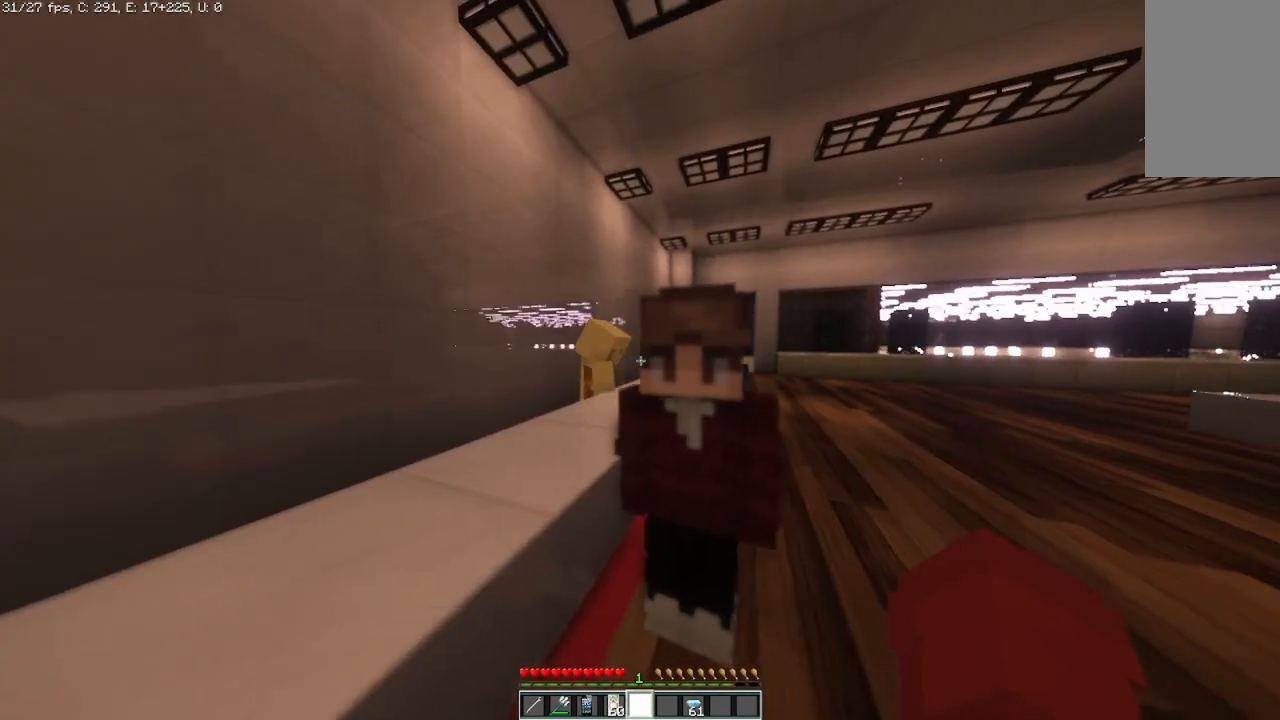
{"keys": [], "mouse": [], "events": [[83, "d", "up"], [250, "d", "down"], [458, "d", "up"]]}
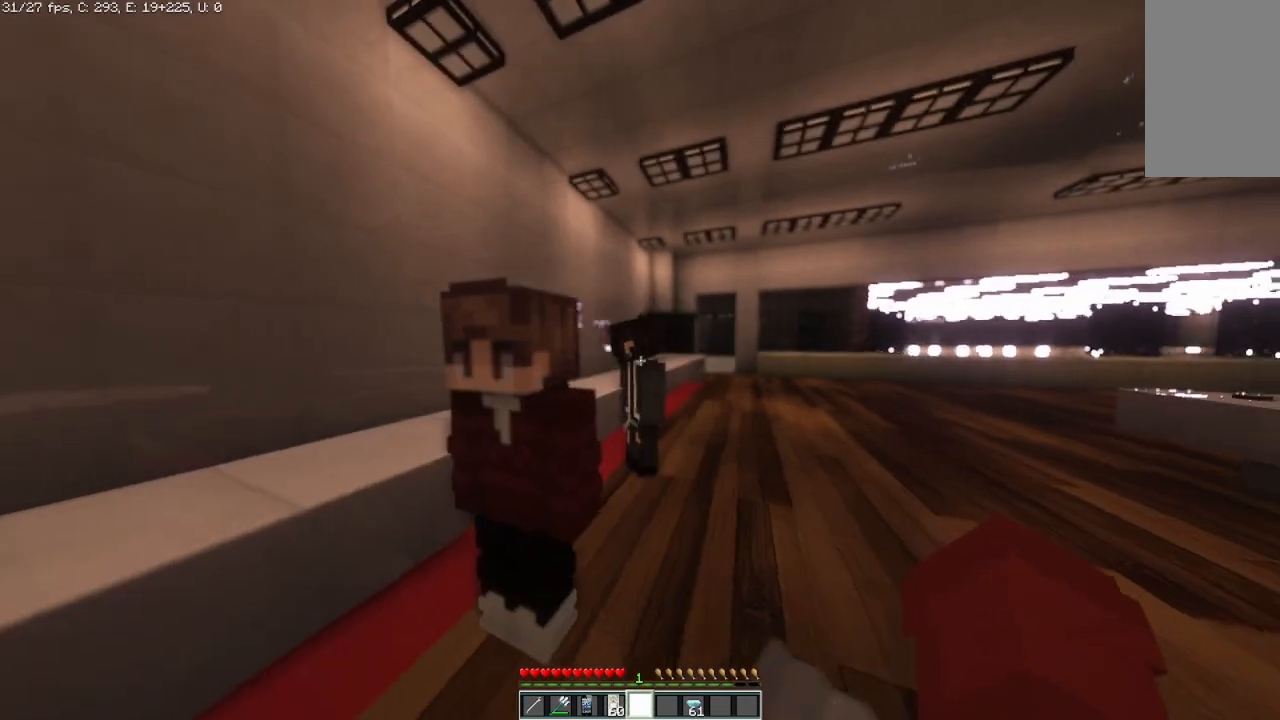
{"keys": [], "mouse": [], "events": []}
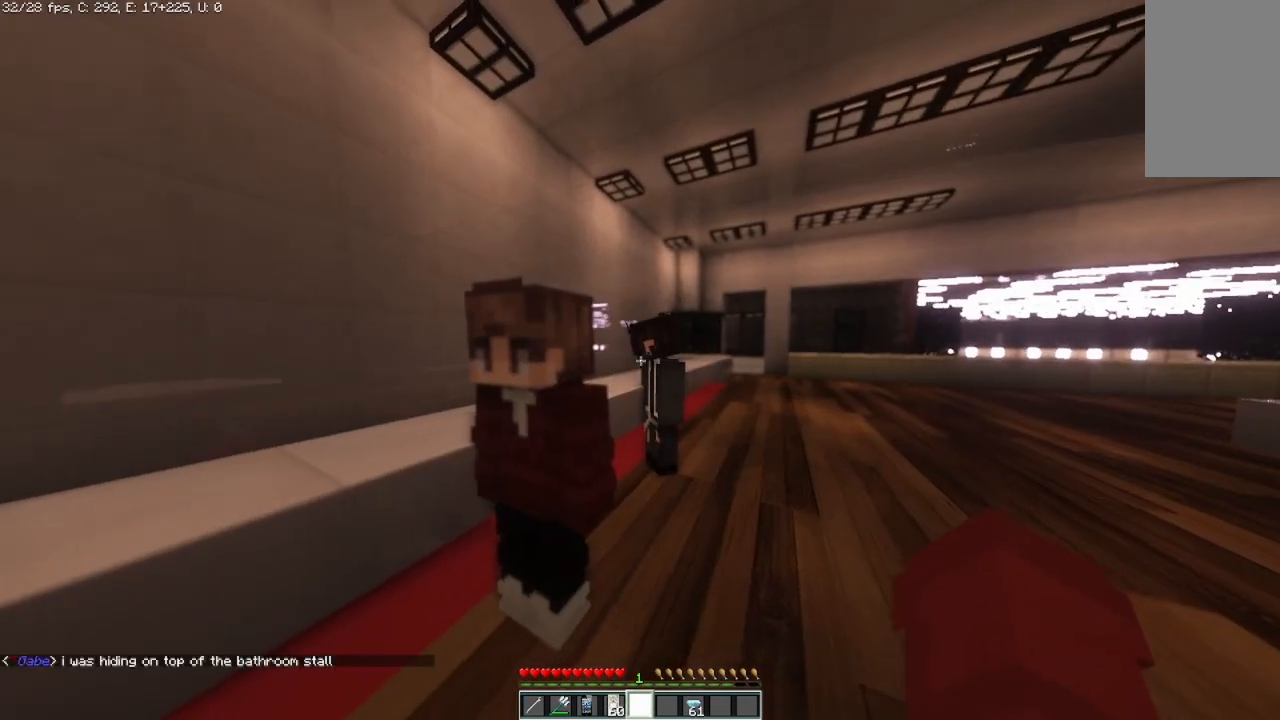
{"keys": ["a"], "mouse": [], "events": [[250, "a", "down"]]}
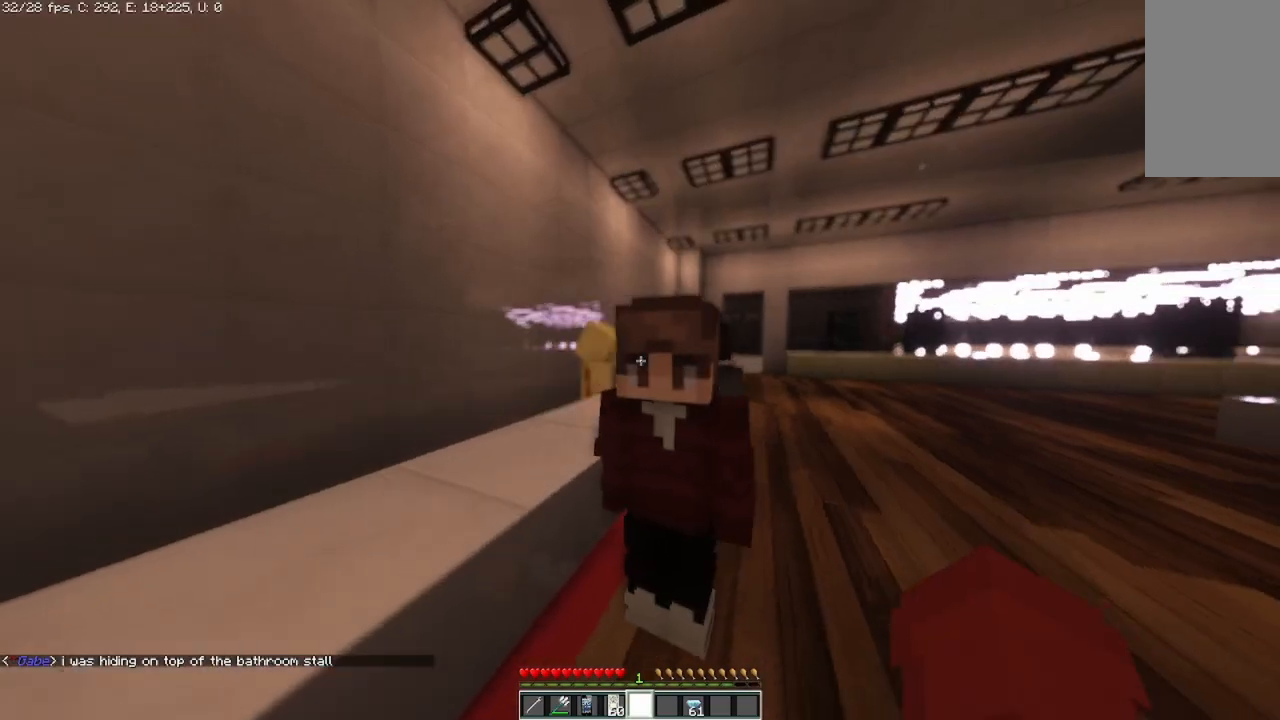
{"keys": [], "mouse": [], "events": [[42, "a", "up"]]}
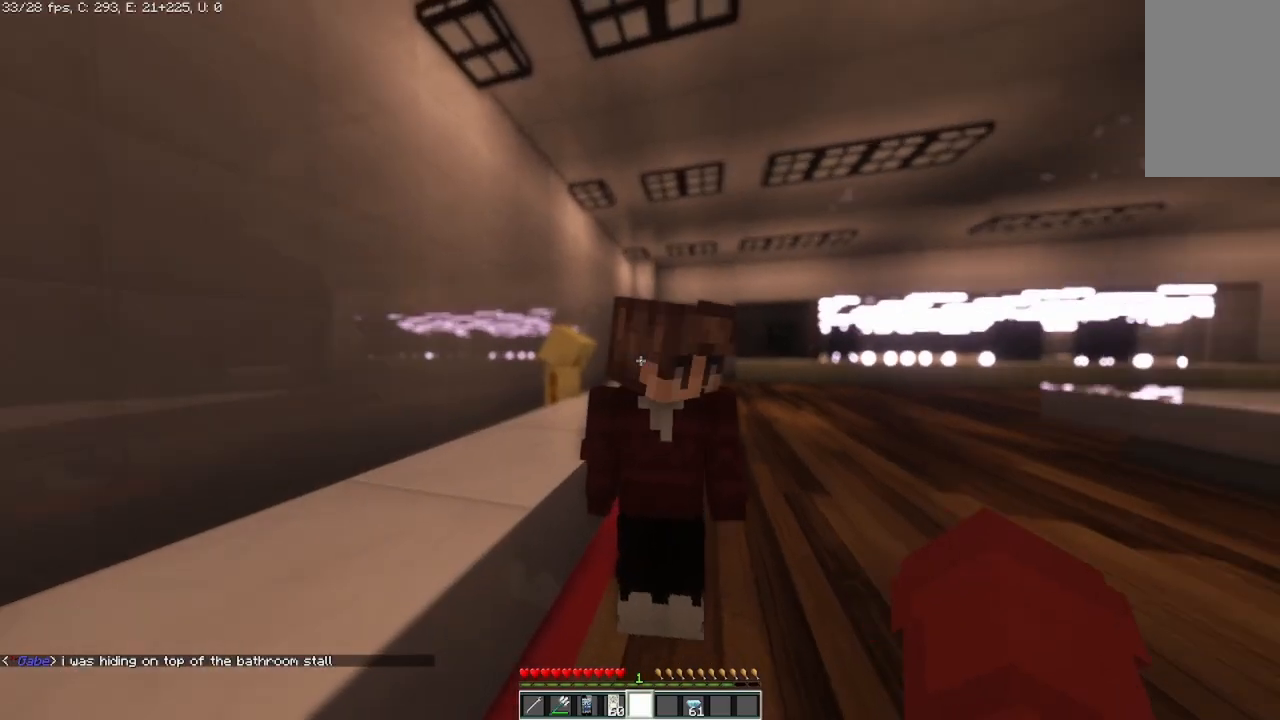
{"keys": [], "mouse": [], "events": [[125, "w", "down"], [250, "w", "up"]]}
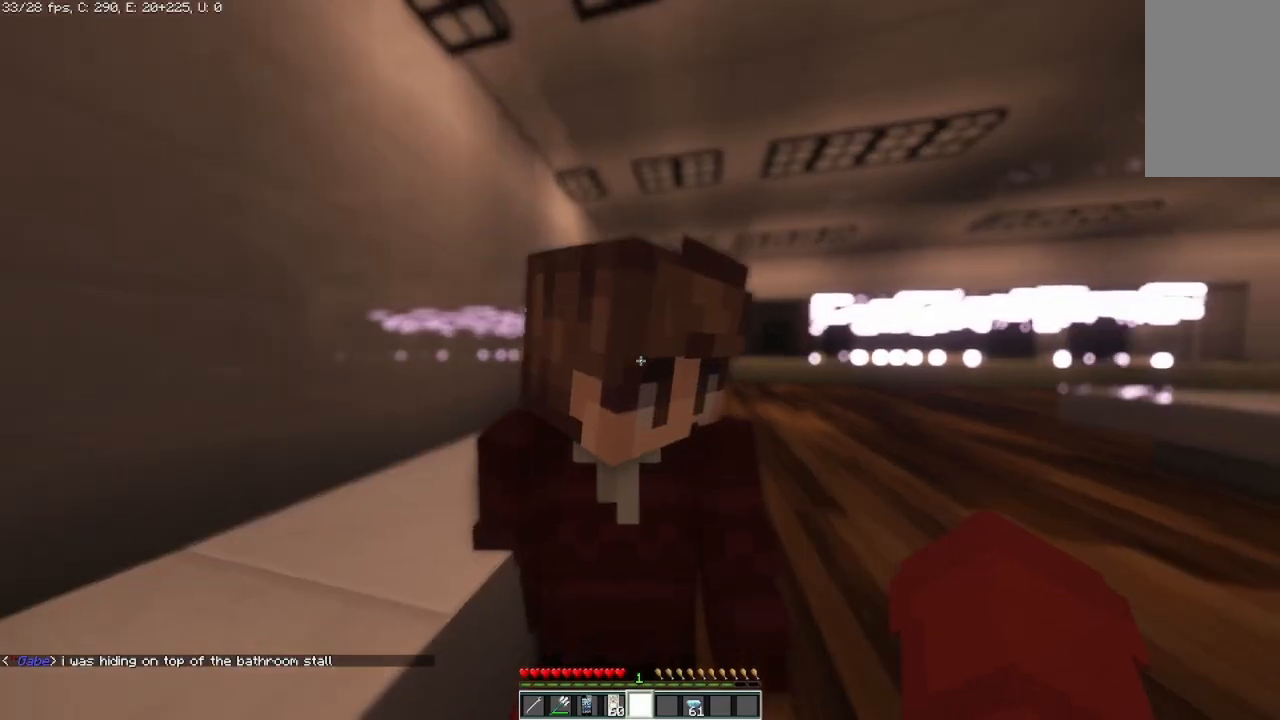
{"keys": [], "mouse": [], "events": [[292, "s", "down"], [458, "s", "up"]]}